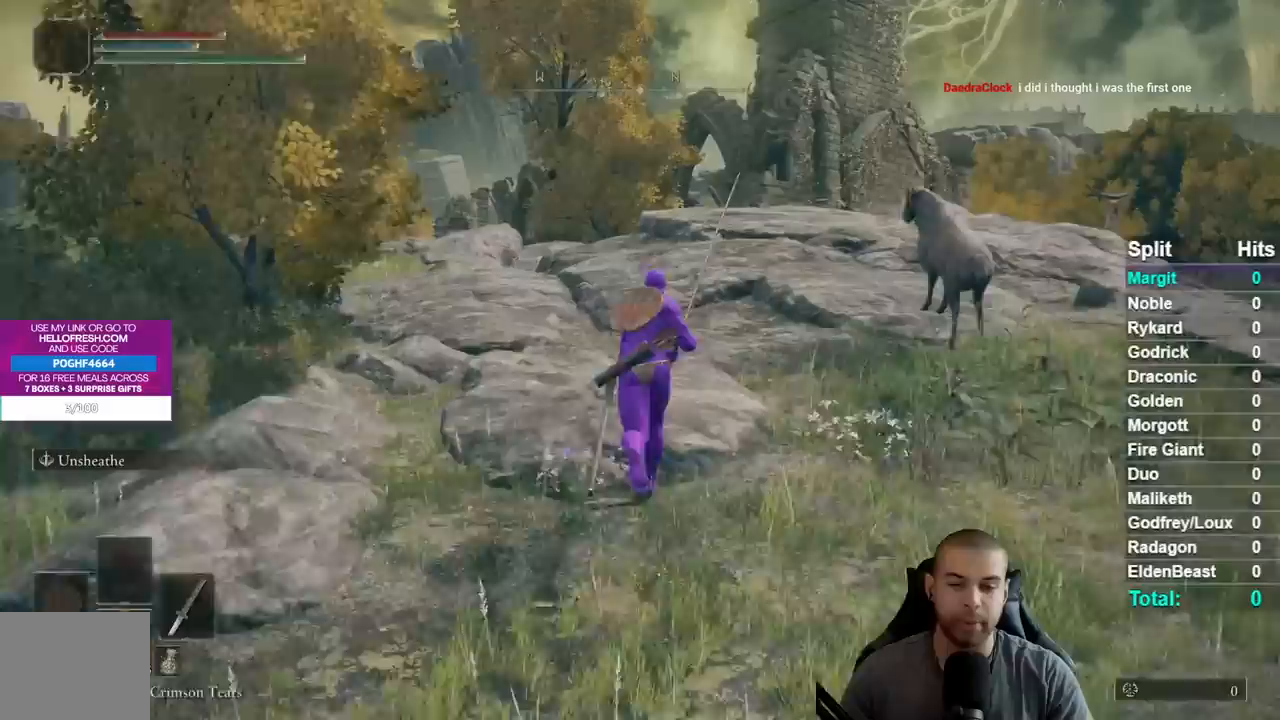
Gameplay with a controller (Xbox layout); each line is a JSON object with the inputs held at the frame after it (dt_ms = milliseconds from this image to that frame). "button_events" lists button changes between this image and that frame as [ms after this image, input, new state], when the widget could be followed in between (sticks are given only as held states). This document gives stick clicks only as held states, not as events. Not read: L1 R1 SELECT.
{"dt_ms": 500, "buttons": ["B"], "left_stick": "up", "right_stick": "center", "button_events": []}
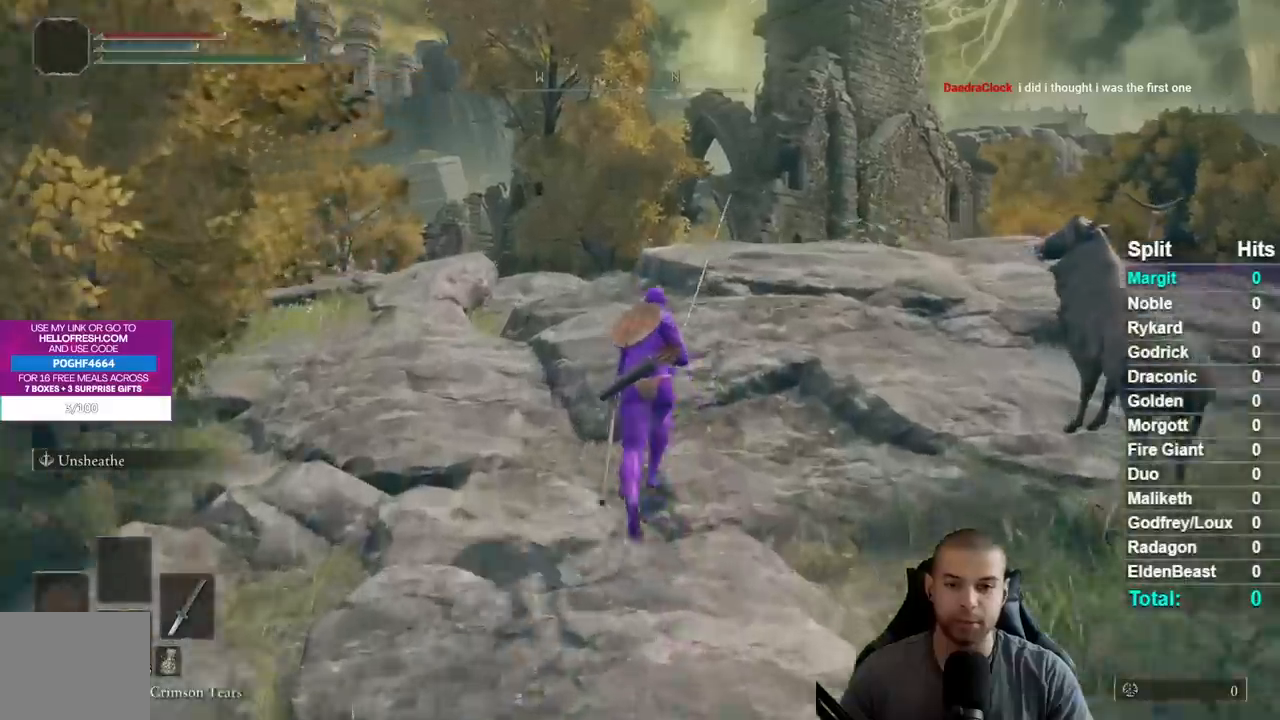
{"dt_ms": 500, "buttons": ["B"], "left_stick": "up", "right_stick": "center", "button_events": []}
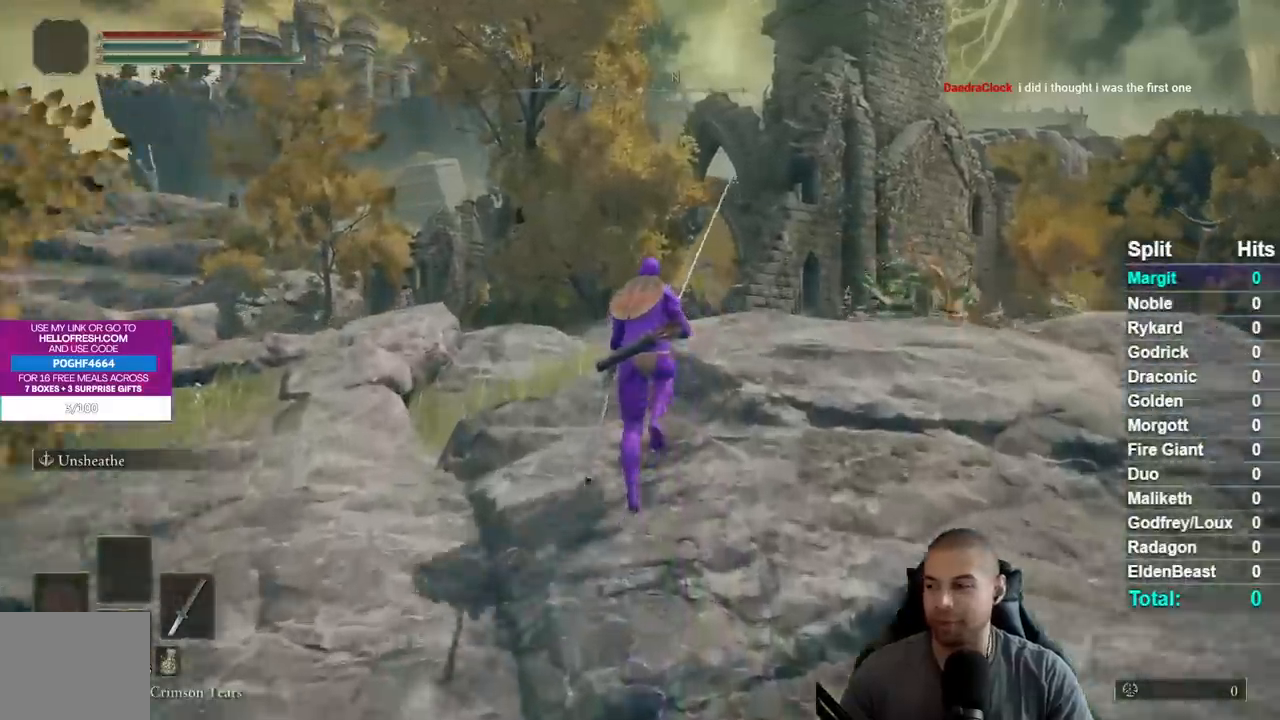
{"dt_ms": 500, "buttons": ["B"], "left_stick": "up", "right_stick": "center", "button_events": []}
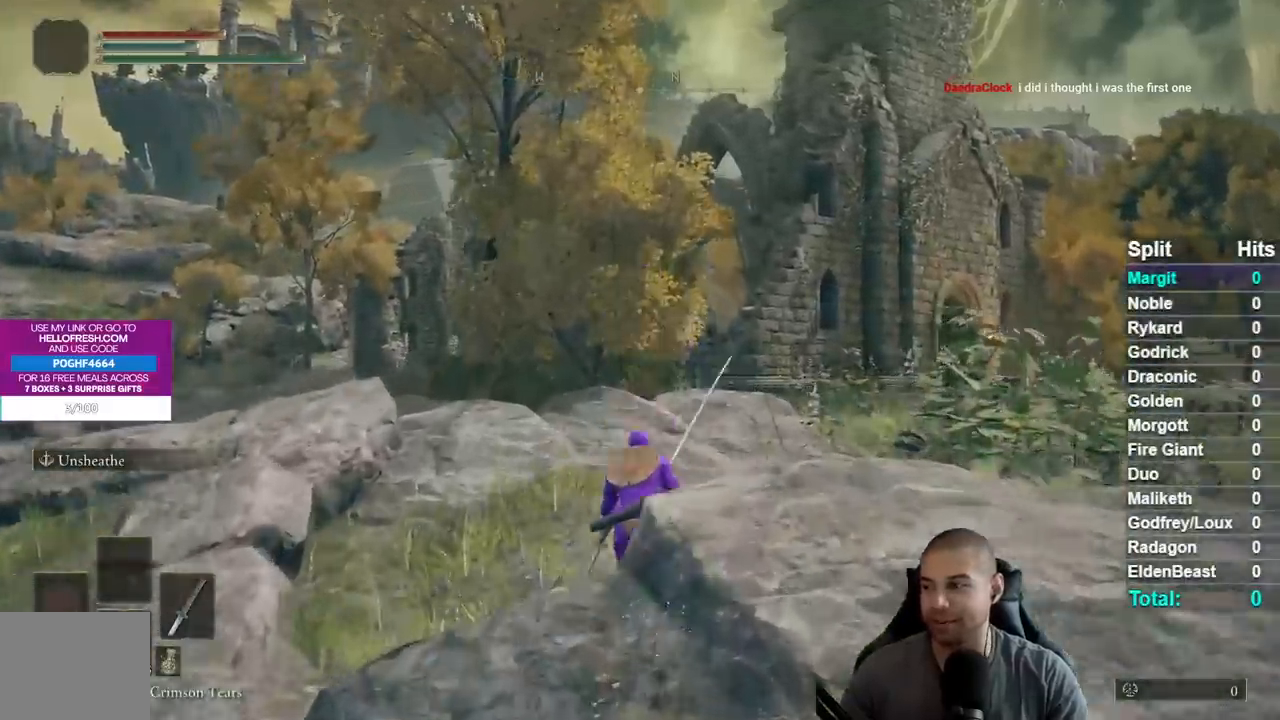
{"dt_ms": 500, "buttons": ["B"], "left_stick": "up", "right_stick": "center", "button_events": []}
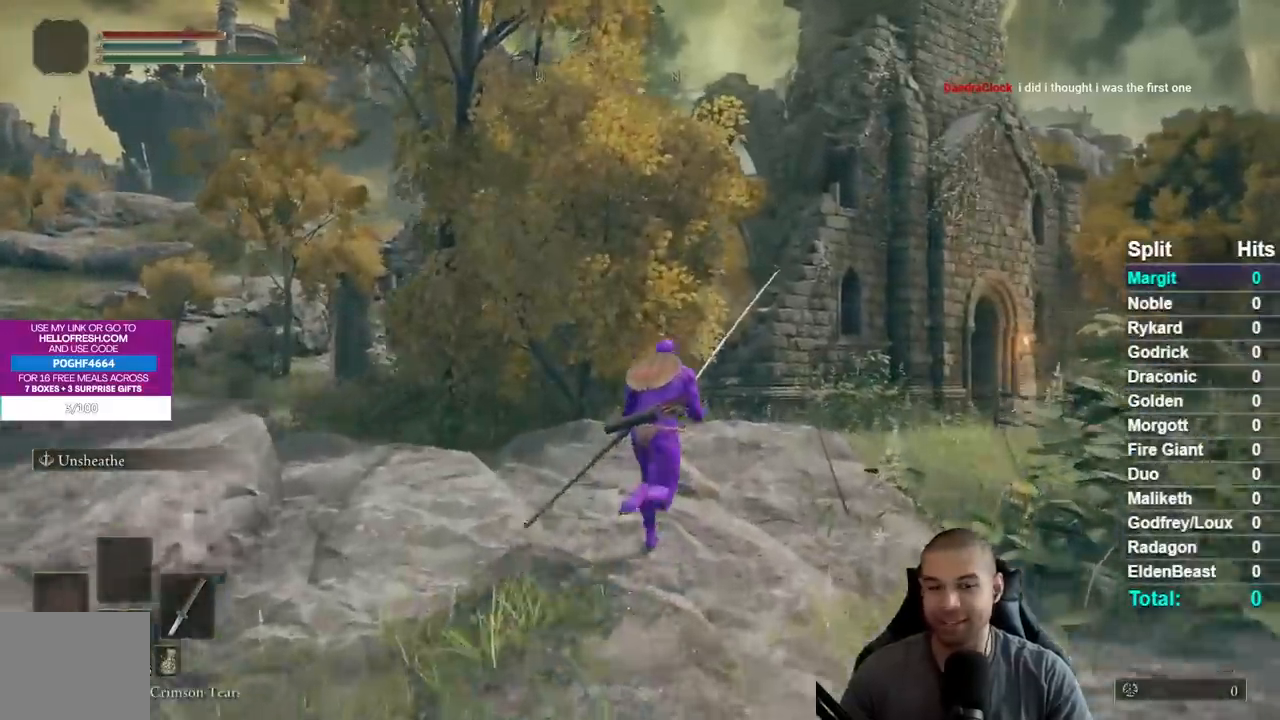
{"dt_ms": 500, "buttons": ["B"], "left_stick": "up", "right_stick": "center", "button_events": []}
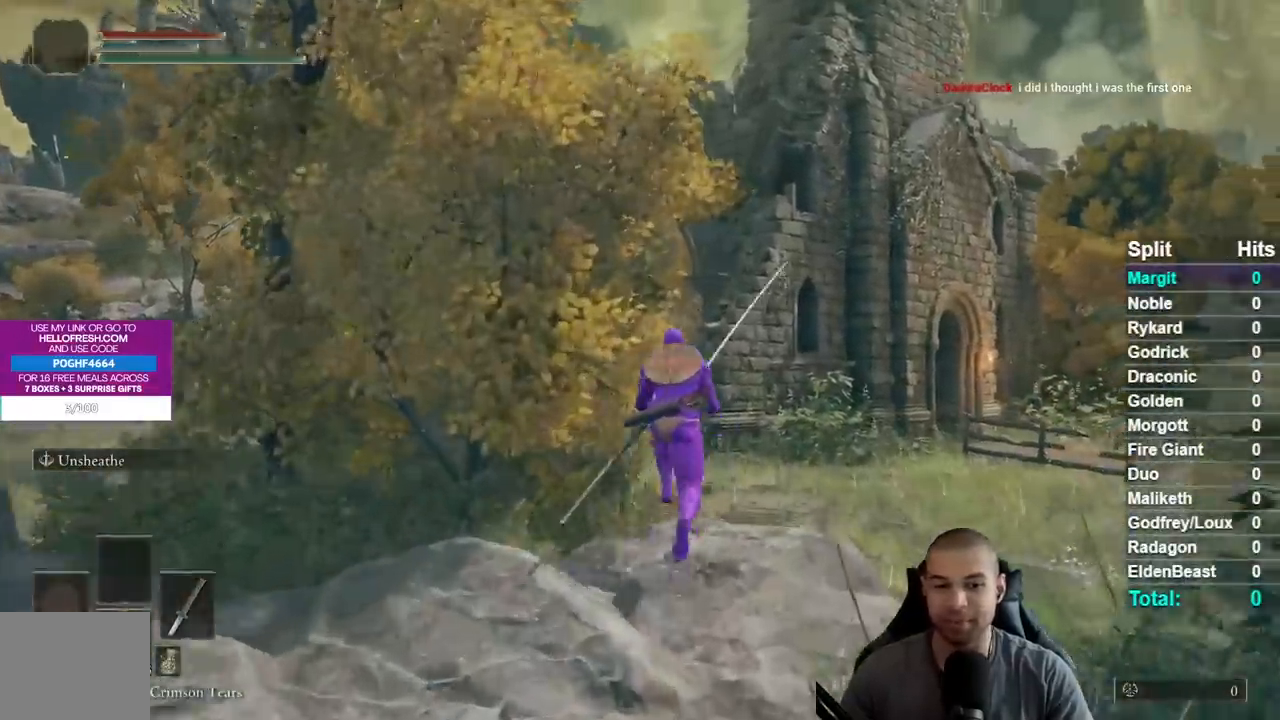
{"dt_ms": 500, "buttons": ["B"], "left_stick": "up", "right_stick": "left", "button_events": []}
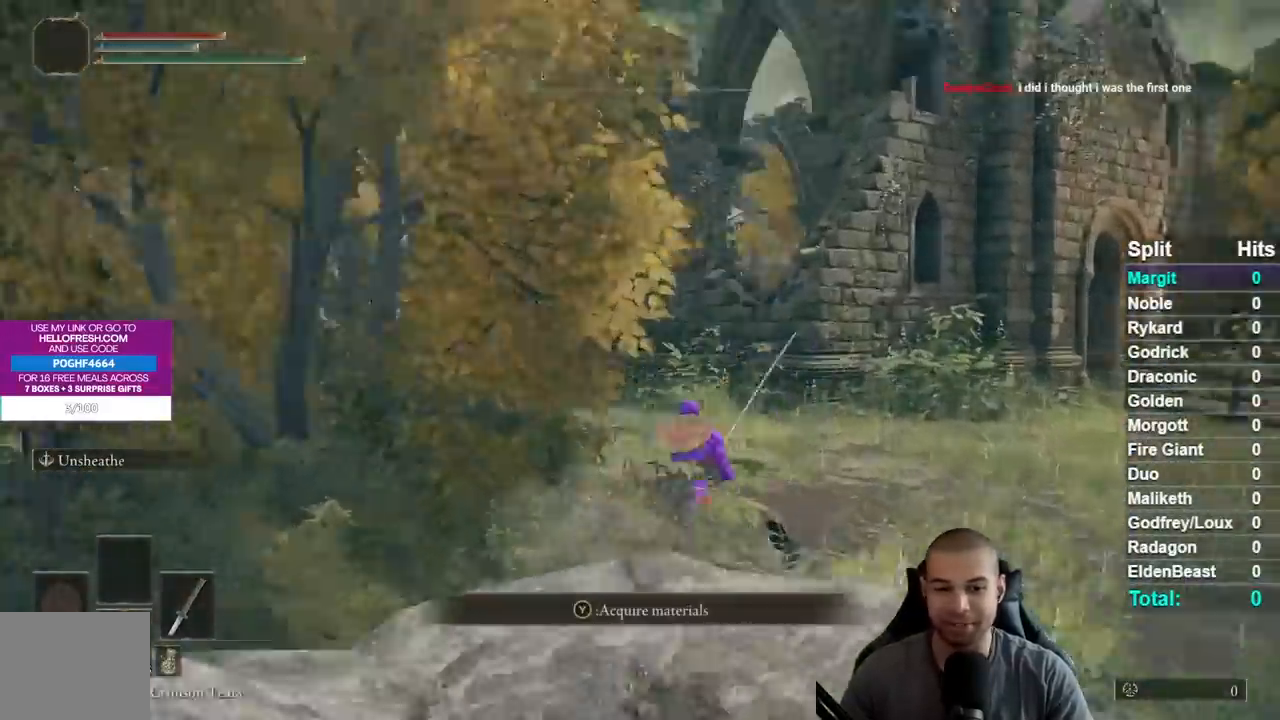
{"dt_ms": 1000, "buttons": ["B"], "left_stick": "up", "right_stick": "center", "button_events": []}
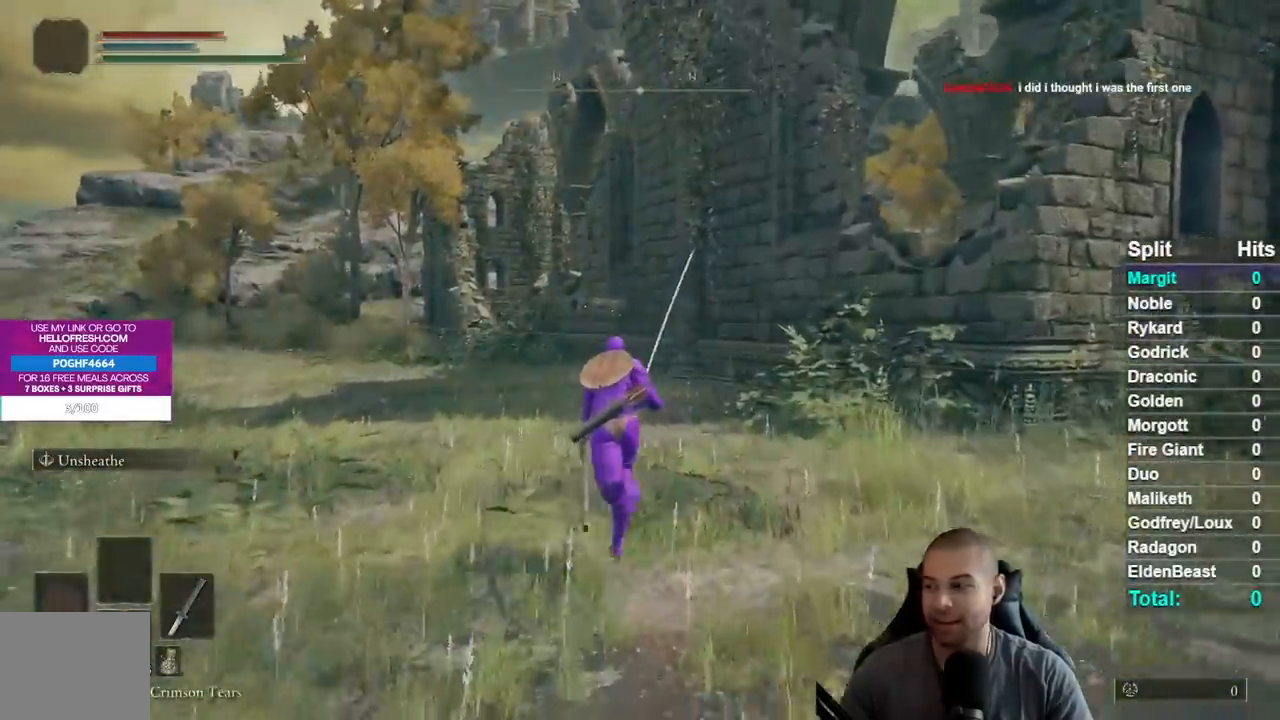
{"dt_ms": 500, "buttons": ["B"], "left_stick": "up", "right_stick": "center", "button_events": []}
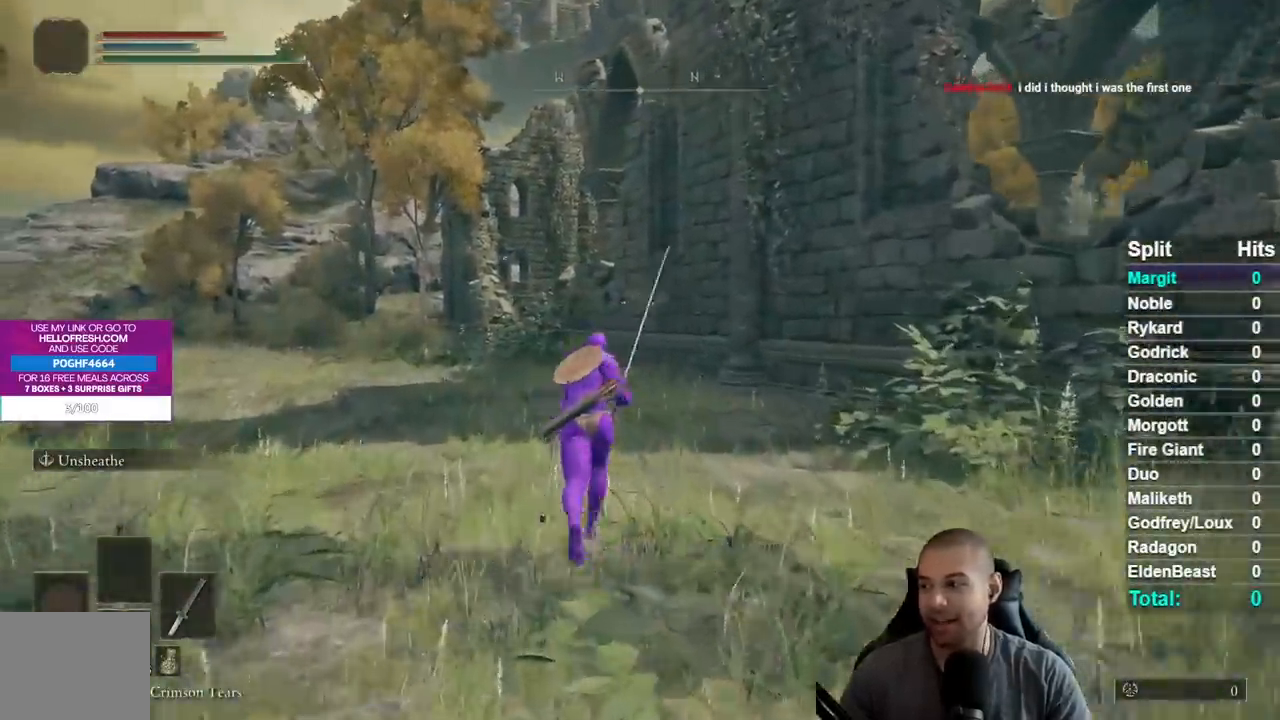
{"dt_ms": 500, "buttons": ["B"], "left_stick": "up", "right_stick": "center", "button_events": []}
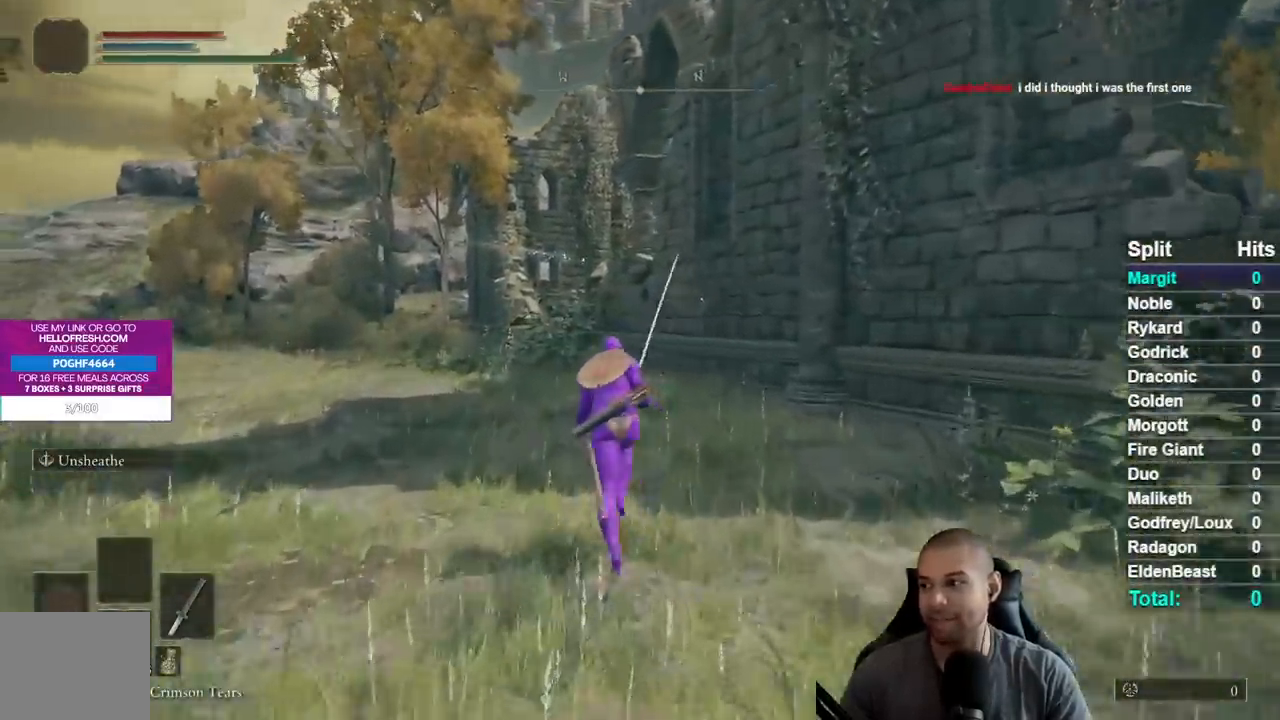
{"dt_ms": 500, "buttons": ["B"], "left_stick": "up", "right_stick": "center", "button_events": []}
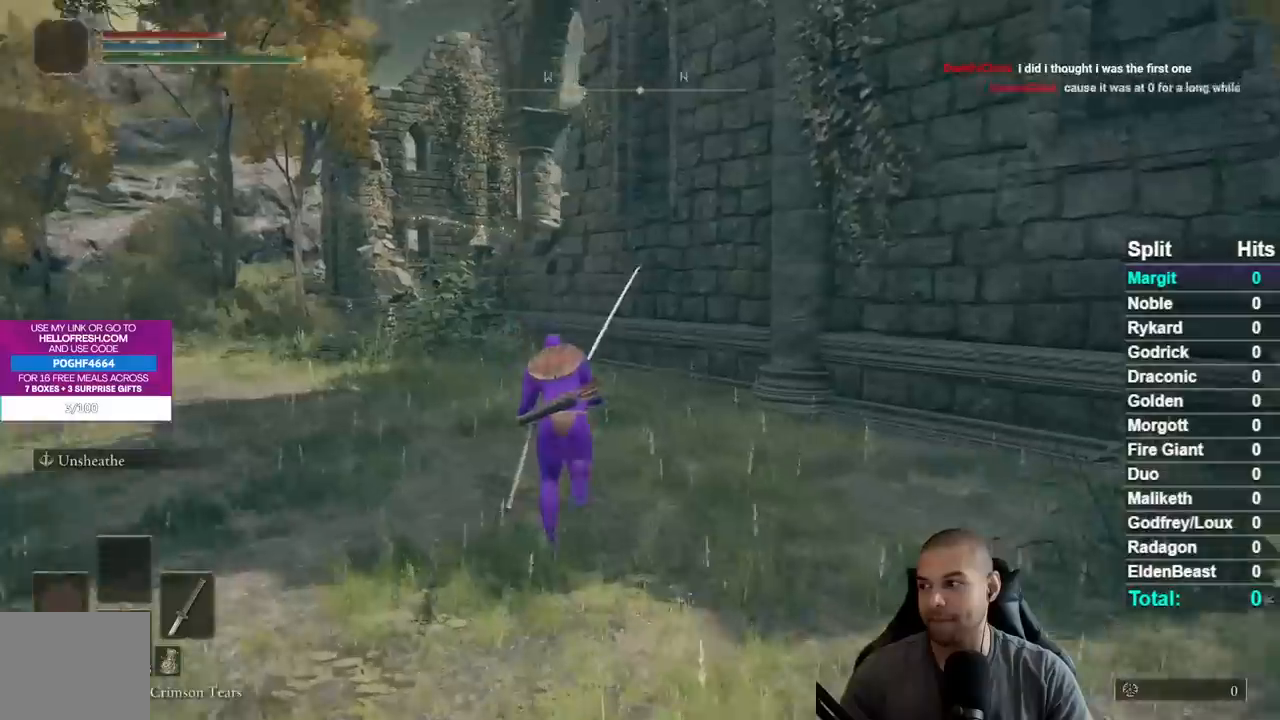
{"dt_ms": 500, "buttons": ["B"], "left_stick": "up", "right_stick": "center", "button_events": []}
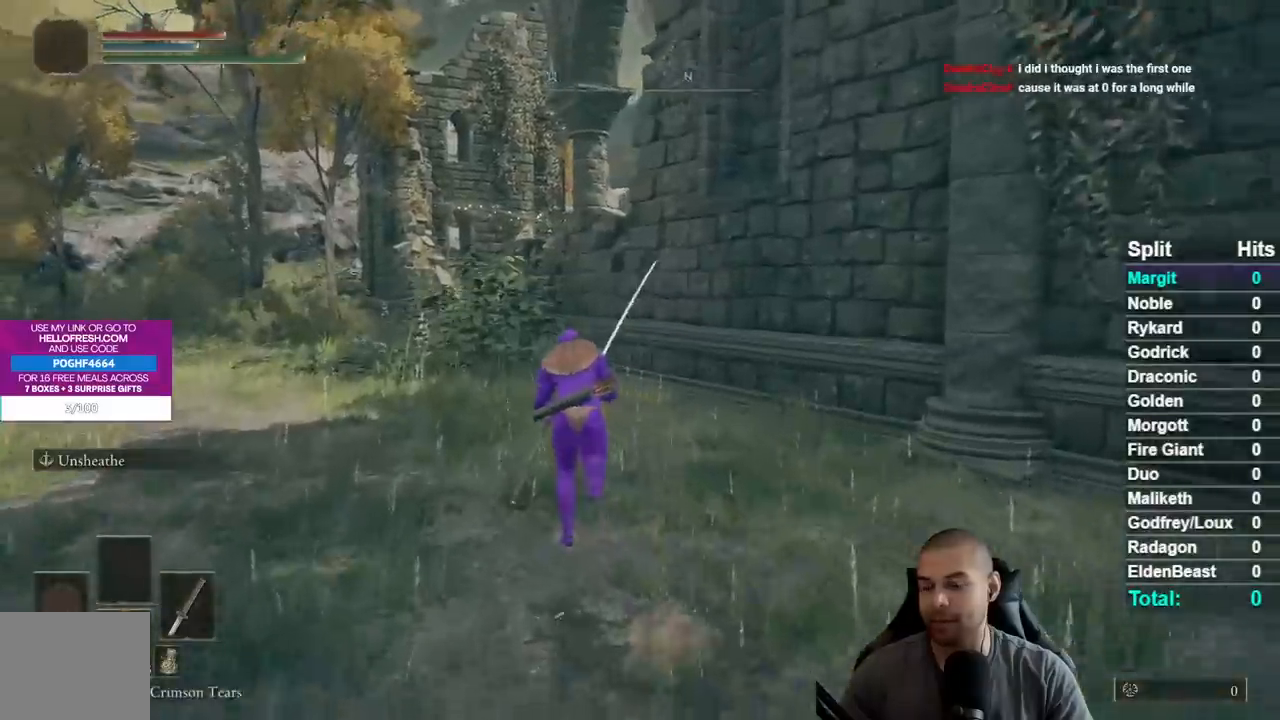
{"dt_ms": 500, "buttons": ["B"], "left_stick": "up", "right_stick": "center", "button_events": [[350, "B", "up"], [467, "B", "down"]]}
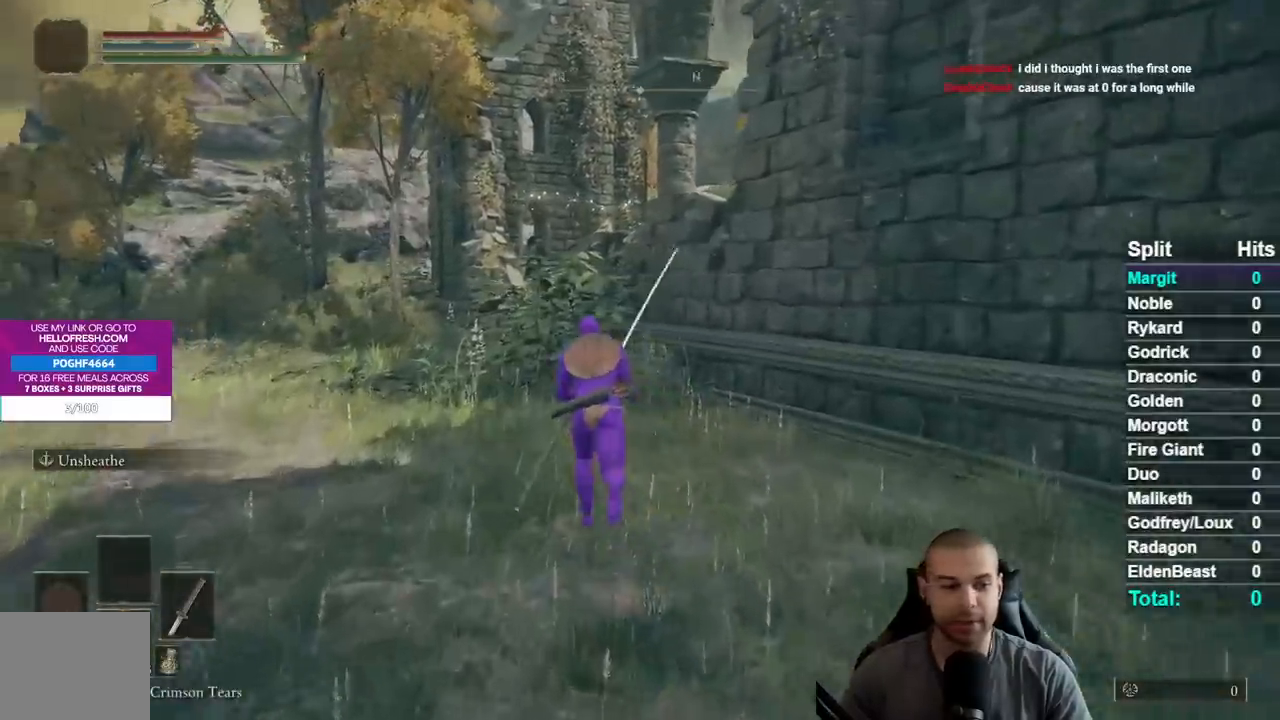
{"dt_ms": 500, "buttons": ["B"], "left_stick": "up", "right_stick": "down-right", "button_events": []}
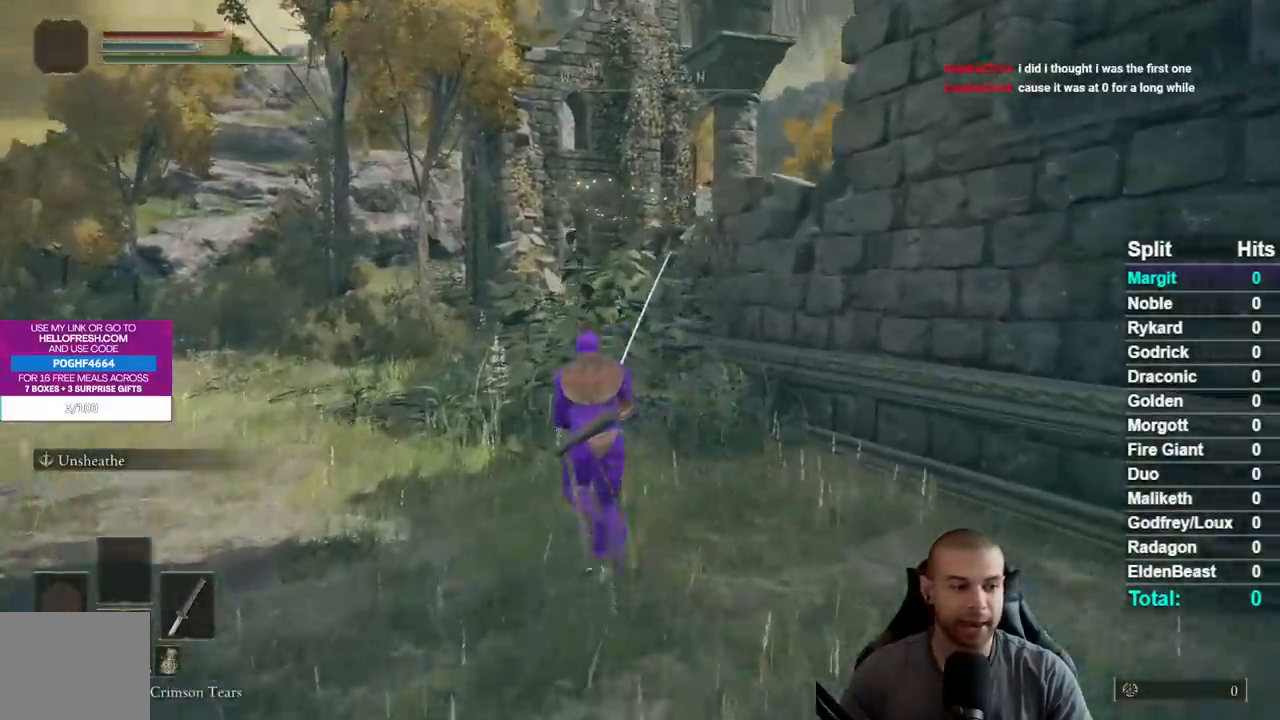
{"dt_ms": 500, "buttons": ["B"], "left_stick": "up-left", "right_stick": "down-right", "button_events": []}